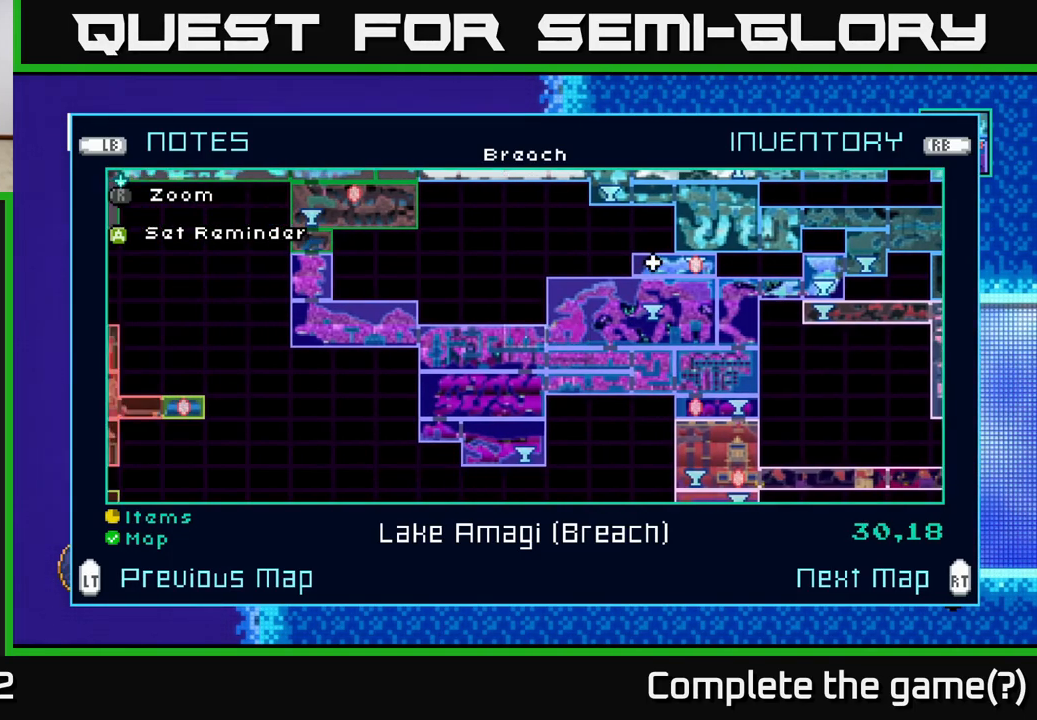
Gameplay with a controller (Xbox layout); each line is a JSON object with the inputs held at the frame after it. "events" lists button and stick changes between this image and that frame as [ms after this image, input, new state], when the widget could be followed in between.
{"buttons": [], "left_stick": "up", "right_stick": "center", "events": [[50, "left_stick", "up-left"], [200, "left_stick", "up"], [317, "left_stick", "center"], [417, "left_stick", "up"]]}
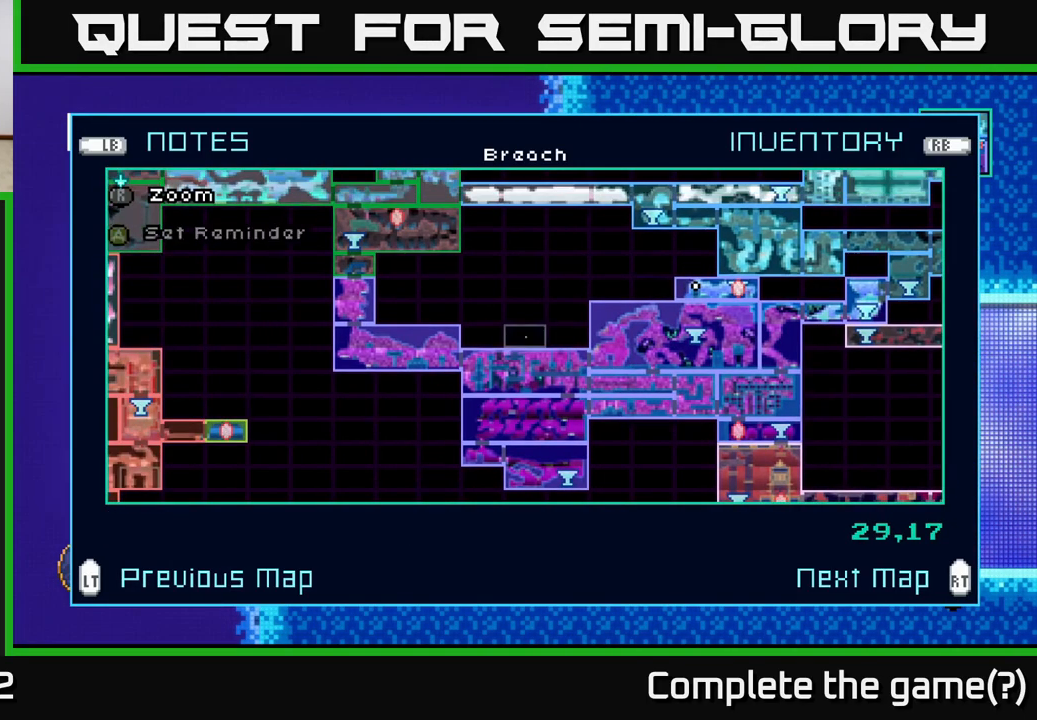
{"buttons": [], "left_stick": "center", "right_stick": "center", "events": [[50, "left_stick", "center"], [117, "left_stick", "up-left"], [300, "left_stick", "center"], [367, "left_stick", "up-left"], [500, "left_stick", "center"]]}
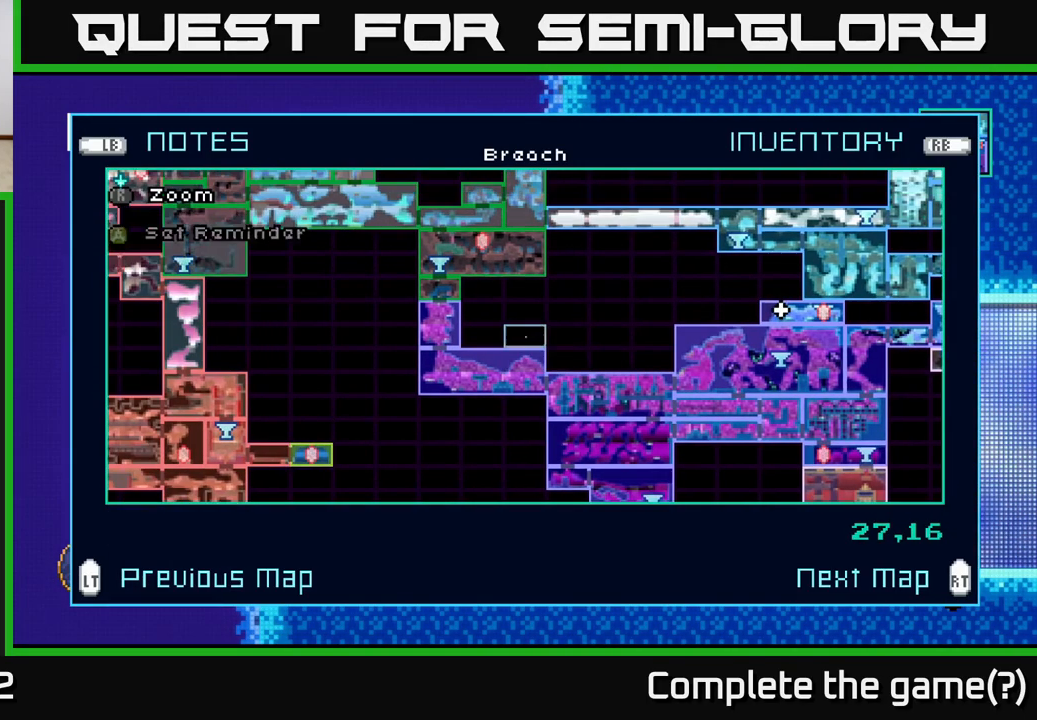
{"buttons": [], "left_stick": "up", "right_stick": "center", "events": [[67, "left_stick", "left"], [199, "left_stick", "center"], [249, "left_stick", "left"], [383, "left_stick", "center"], [466, "left_stick", "up"]]}
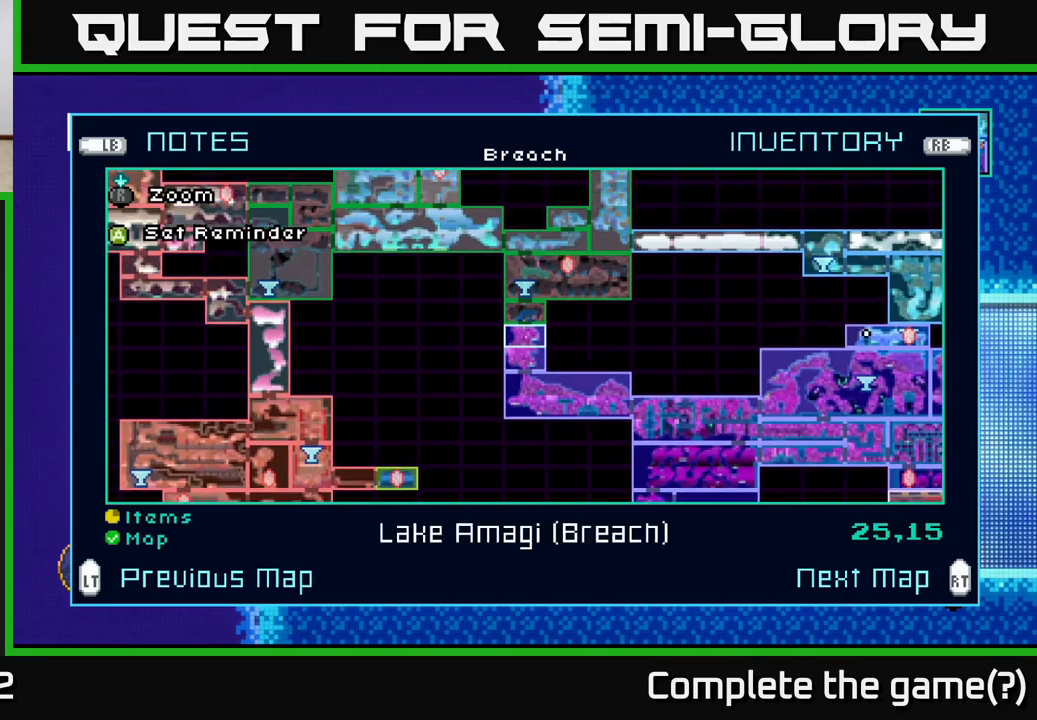
{"buttons": [], "left_stick": "center", "right_stick": "center", "events": [[84, "left_stick", "center"], [167, "left_stick", "up"], [284, "left_stick", "center"], [367, "left_stick", "up"], [484, "left_stick", "center"]]}
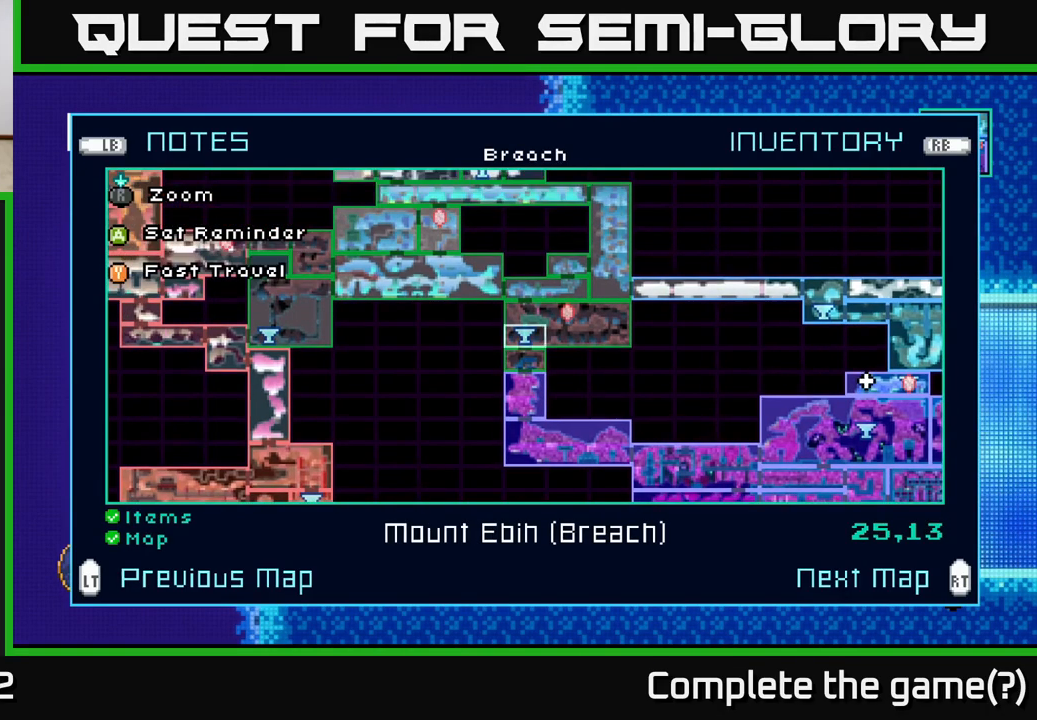
{"buttons": [], "left_stick": "center", "right_stick": "center", "events": [[50, "Y", "down"], [100, "Y", "up"]]}
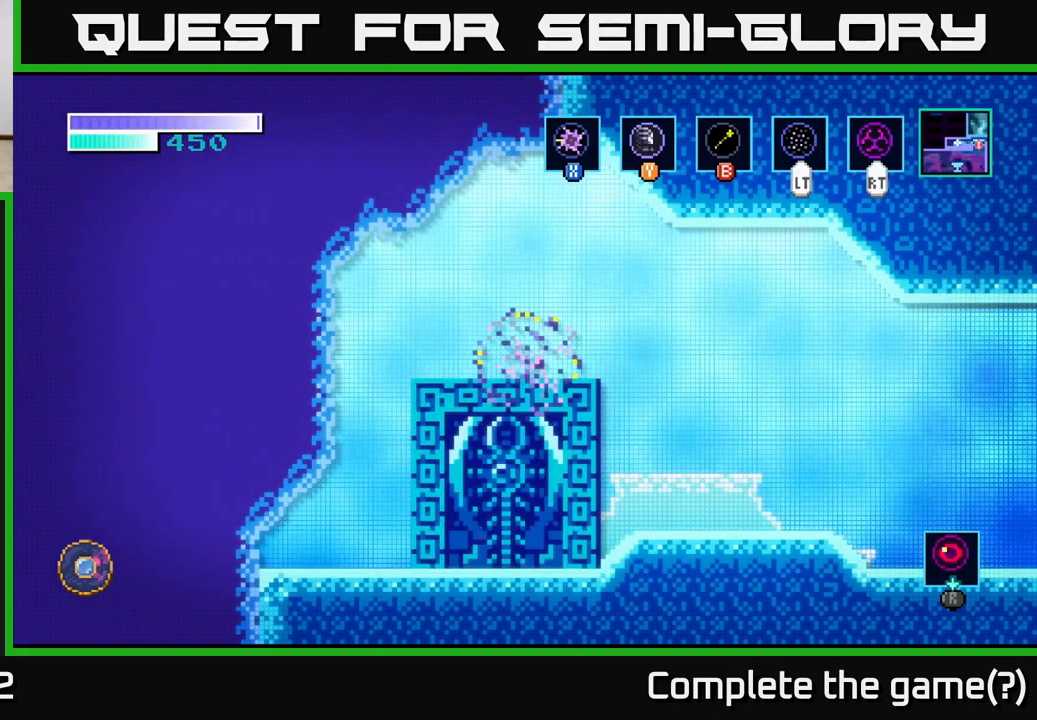
{"buttons": [], "left_stick": "center", "right_stick": "center", "events": []}
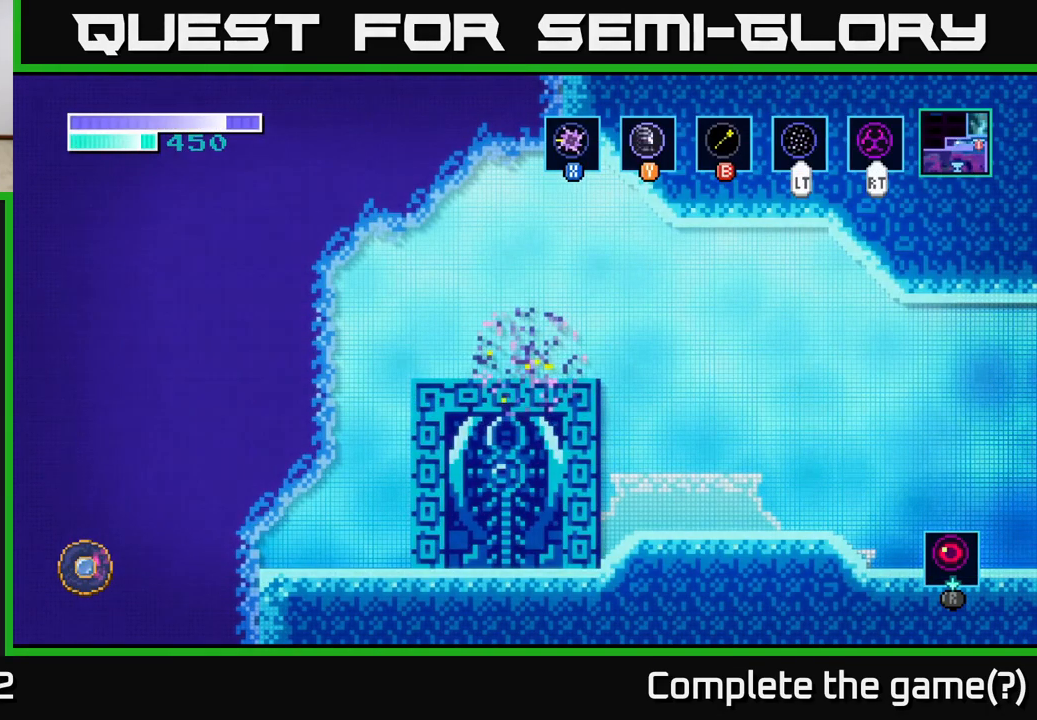
{"buttons": [], "left_stick": "center", "right_stick": "center", "events": []}
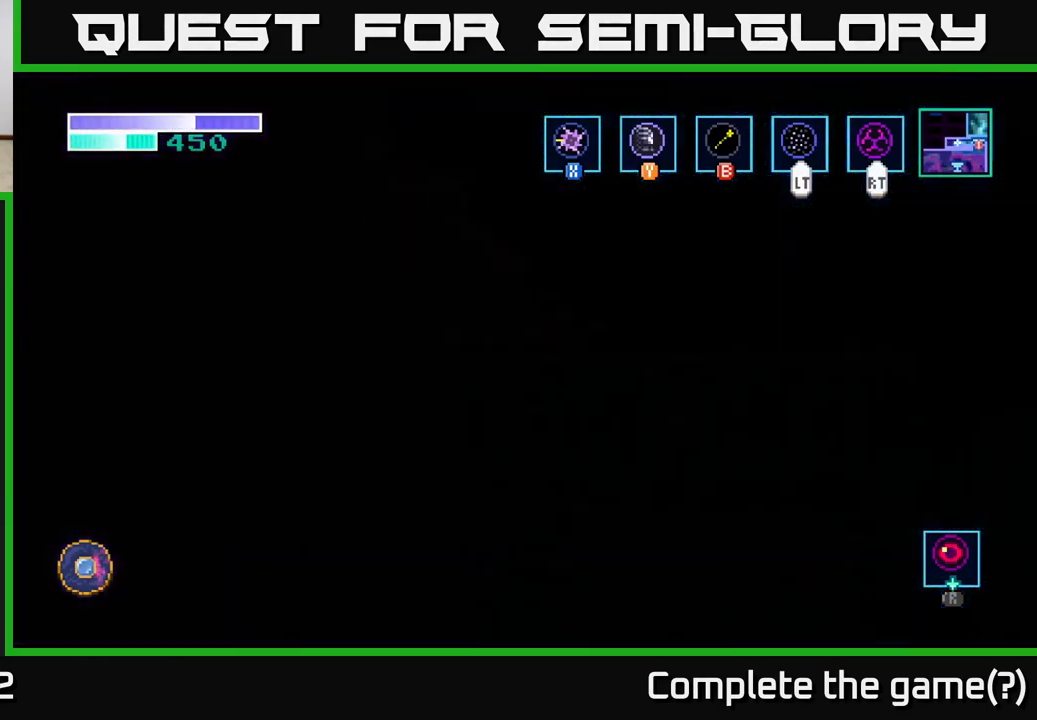
{"buttons": [], "left_stick": "center", "right_stick": "center", "events": []}
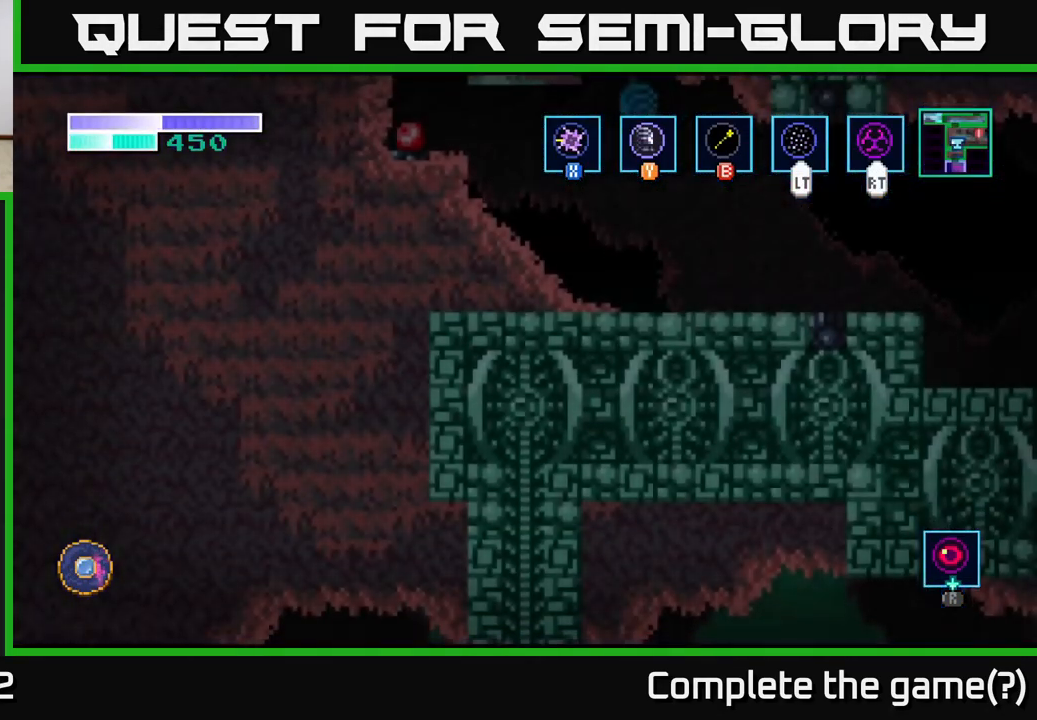
{"buttons": [], "left_stick": "center", "right_stick": "center", "events": []}
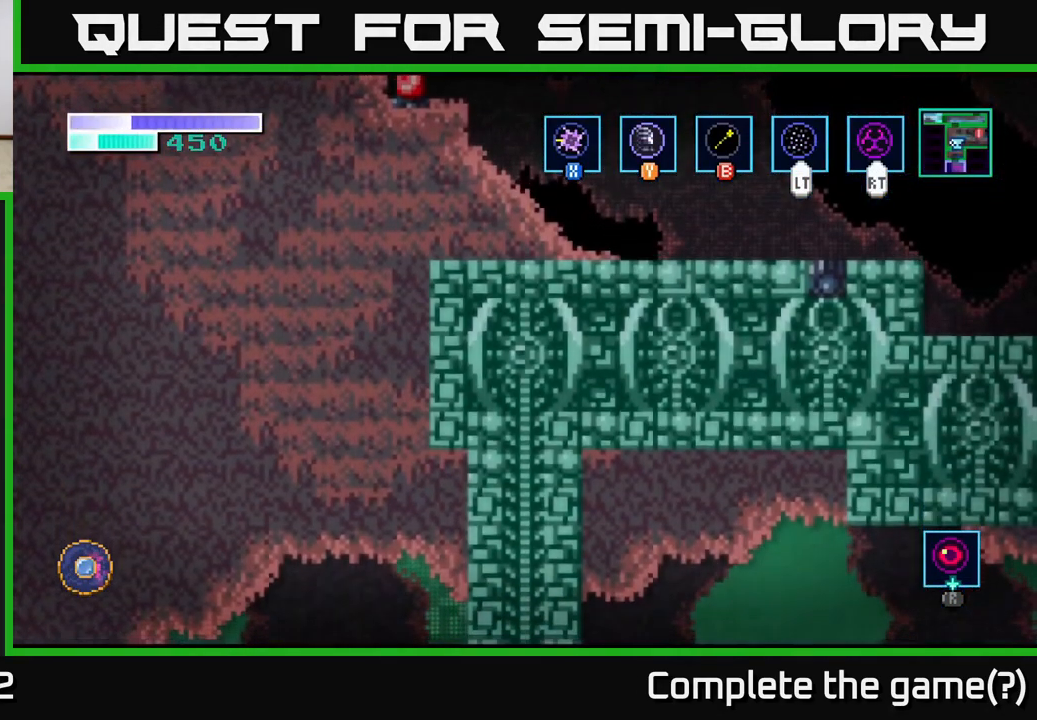
{"buttons": [], "left_stick": "center", "right_stick": "center", "events": []}
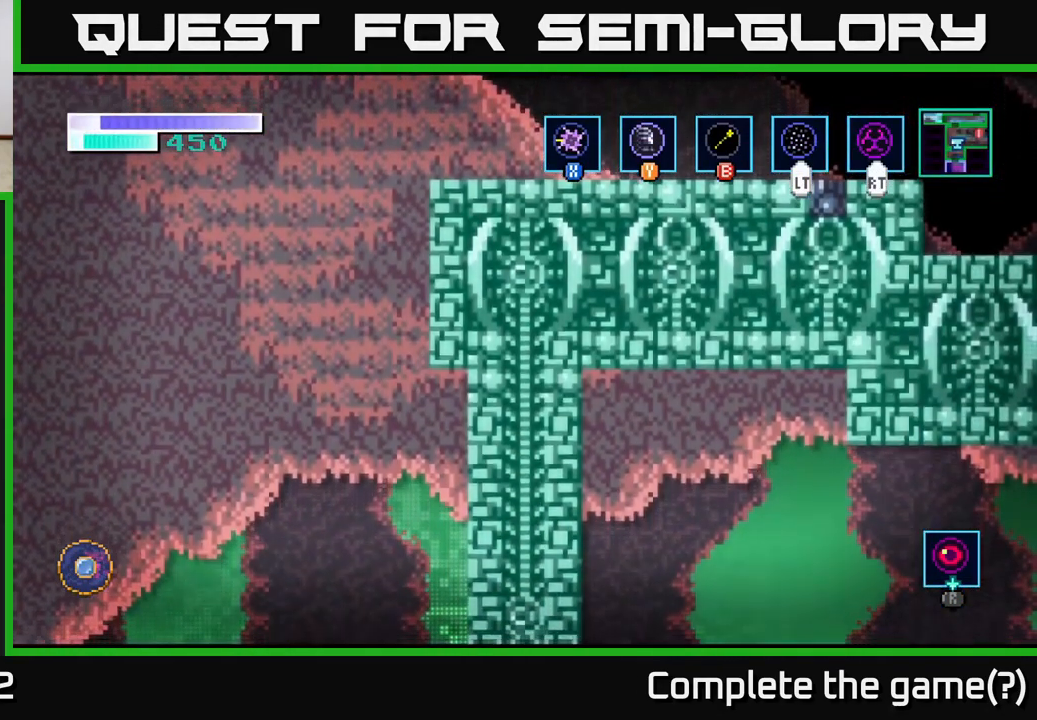
{"buttons": [], "left_stick": "center", "right_stick": "center", "events": []}
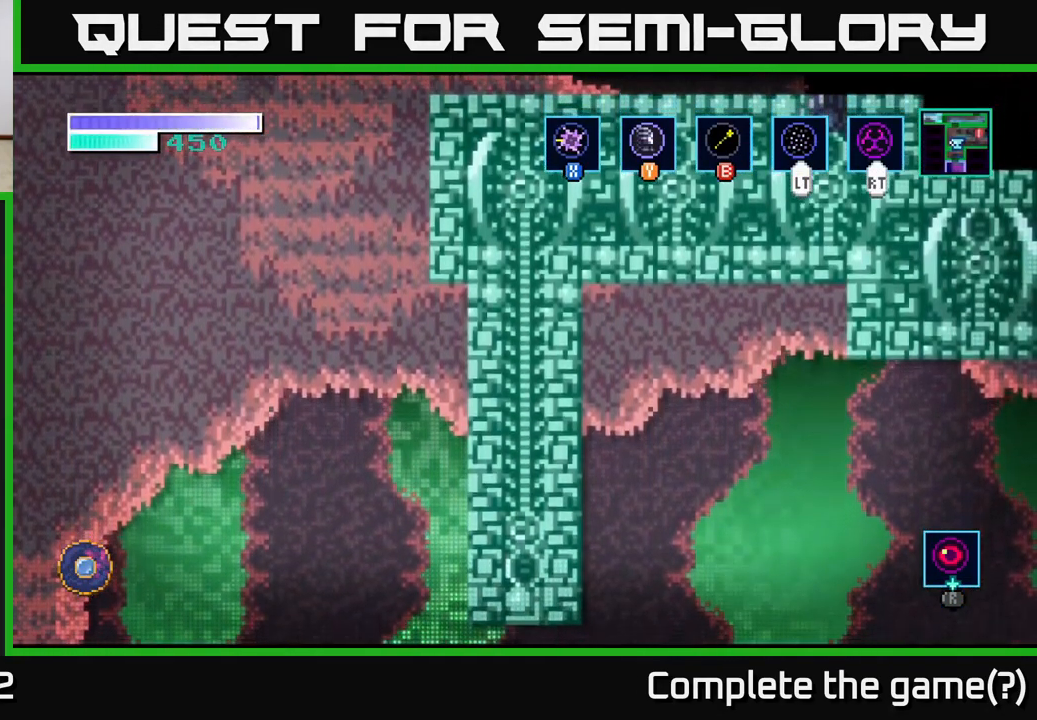
{"buttons": [], "left_stick": "down", "right_stick": "center", "events": [[434, "left_stick", "down"]]}
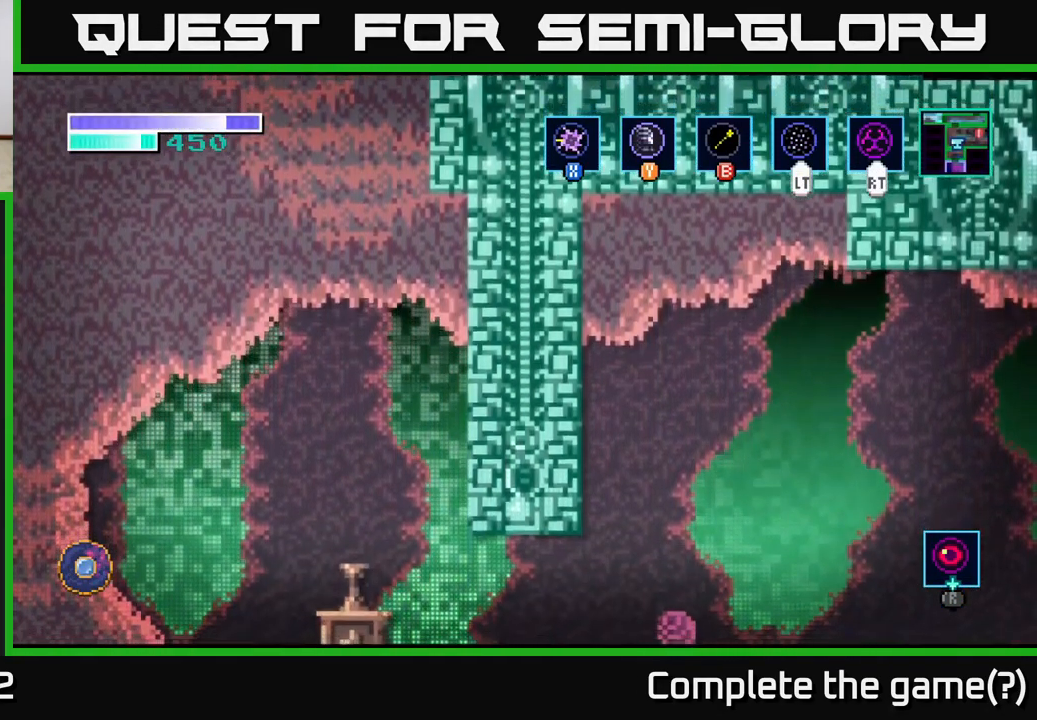
{"buttons": [], "left_stick": "center", "right_stick": "center", "events": [[501, "left_stick", "center"]]}
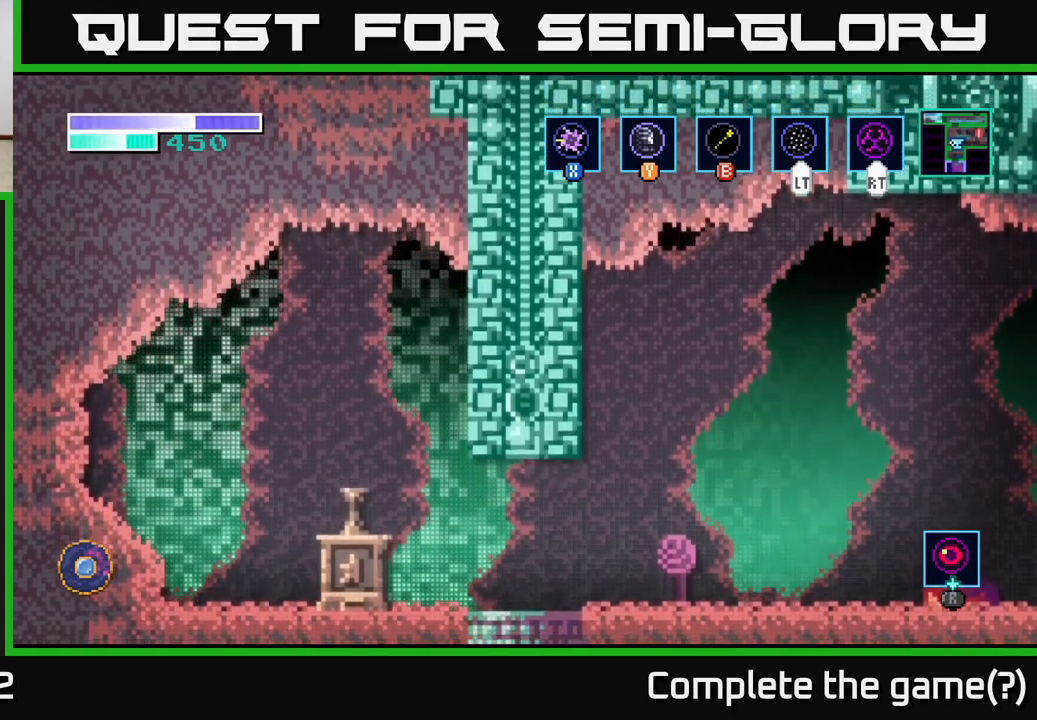
{"buttons": [], "left_stick": "center", "right_stick": "center", "events": []}
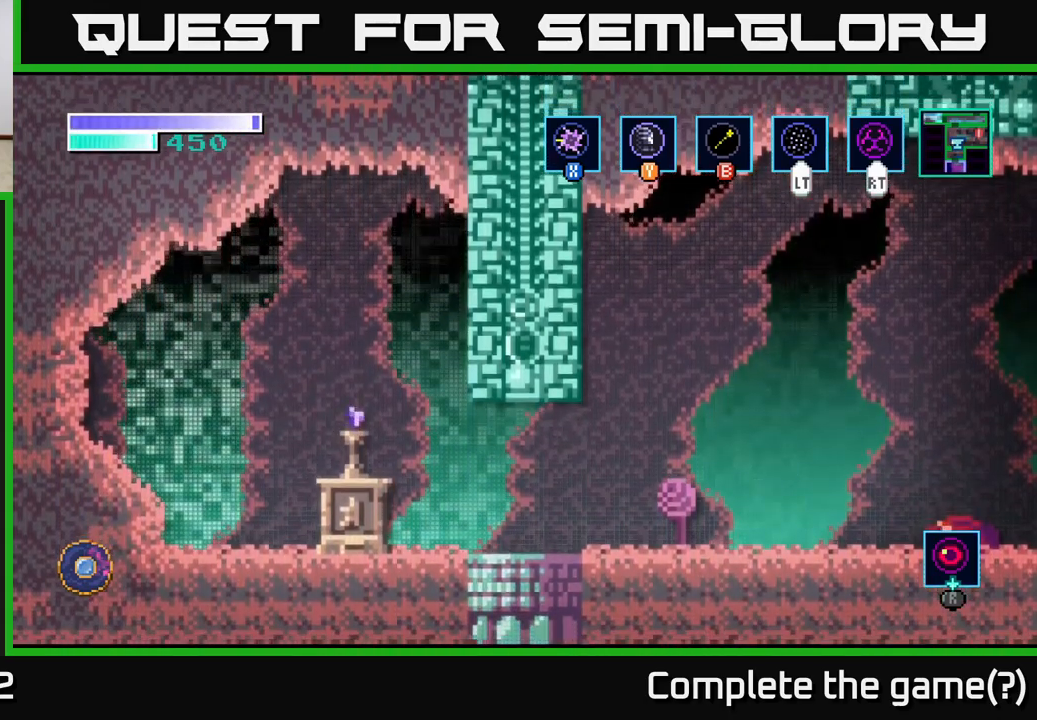
{"buttons": [], "left_stick": "down", "right_stick": "center", "events": [[266, "left_stick", "down"]]}
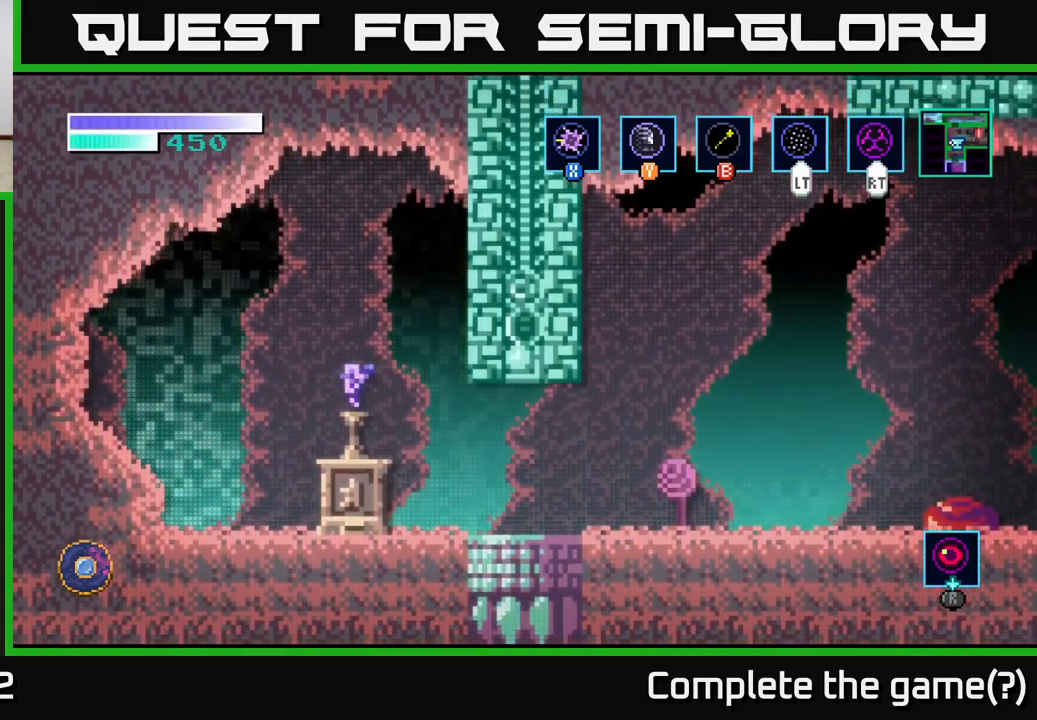
{"buttons": [], "left_stick": "center", "right_stick": "center", "events": [[266, "left_stick", "center"]]}
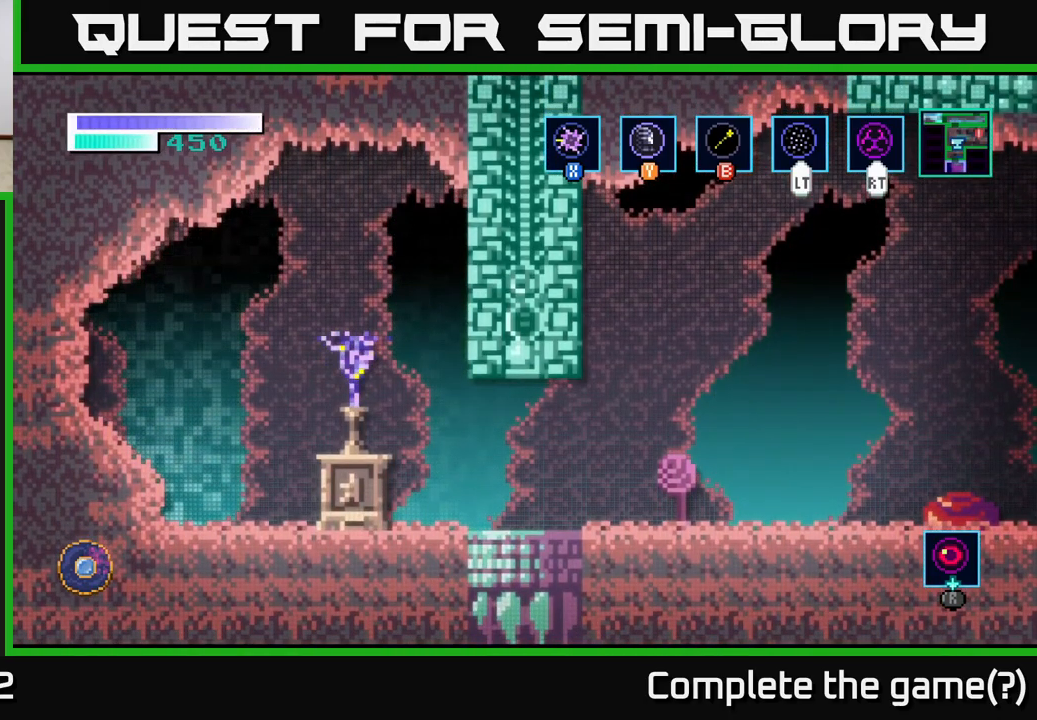
{"buttons": [], "left_stick": "down", "right_stick": "center", "events": [[33, "left_stick", "down"]]}
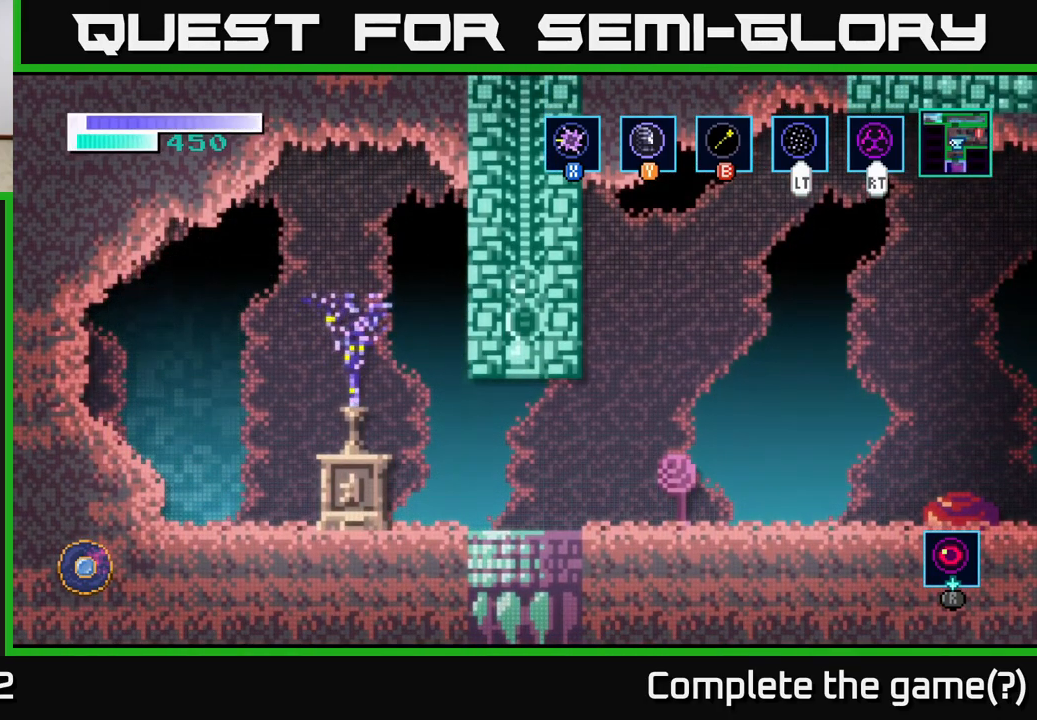
{"buttons": [], "left_stick": "right", "right_stick": "center", "events": [[133, "left_stick", "right"]]}
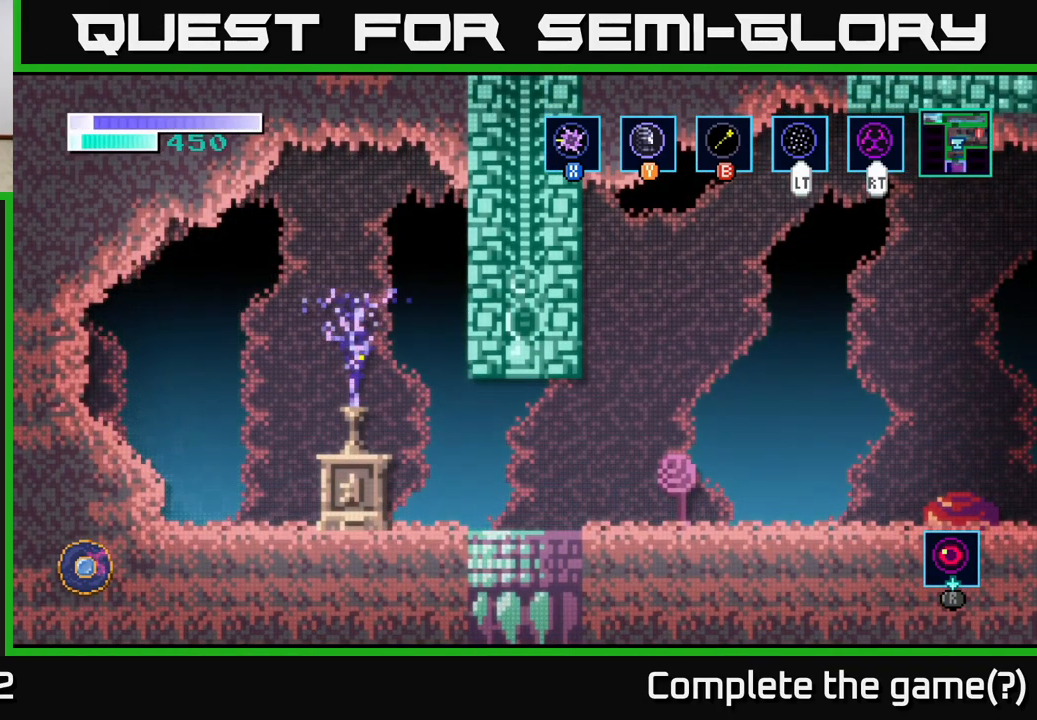
{"buttons": [], "left_stick": "right", "right_stick": "center", "events": []}
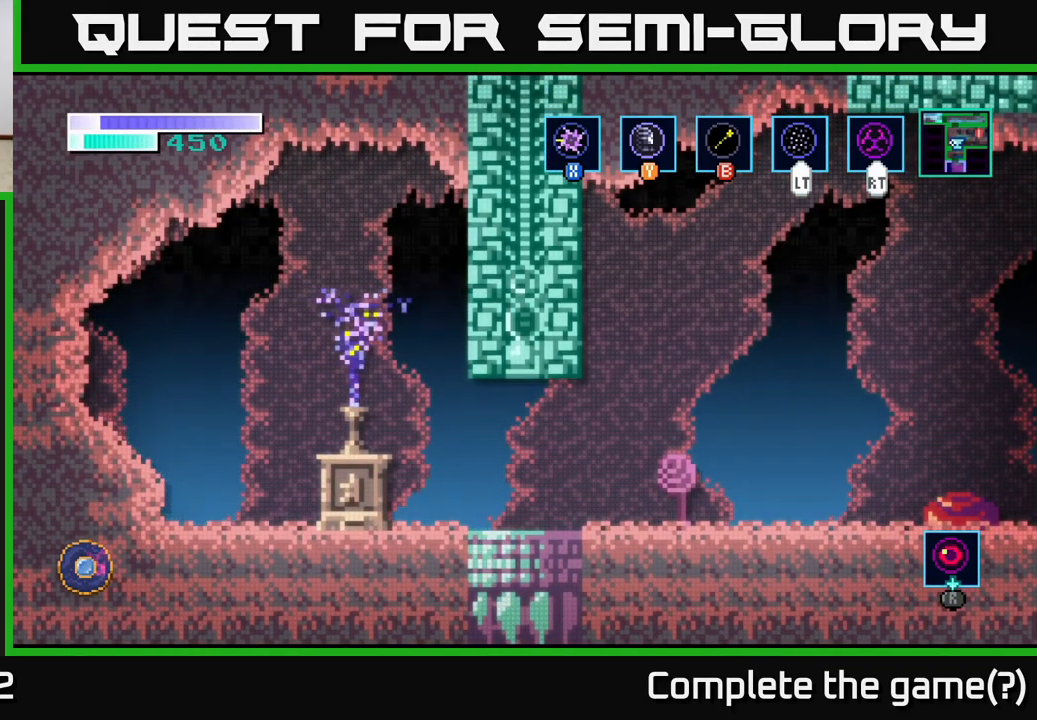
{"buttons": [], "left_stick": "right", "right_stick": "center", "events": []}
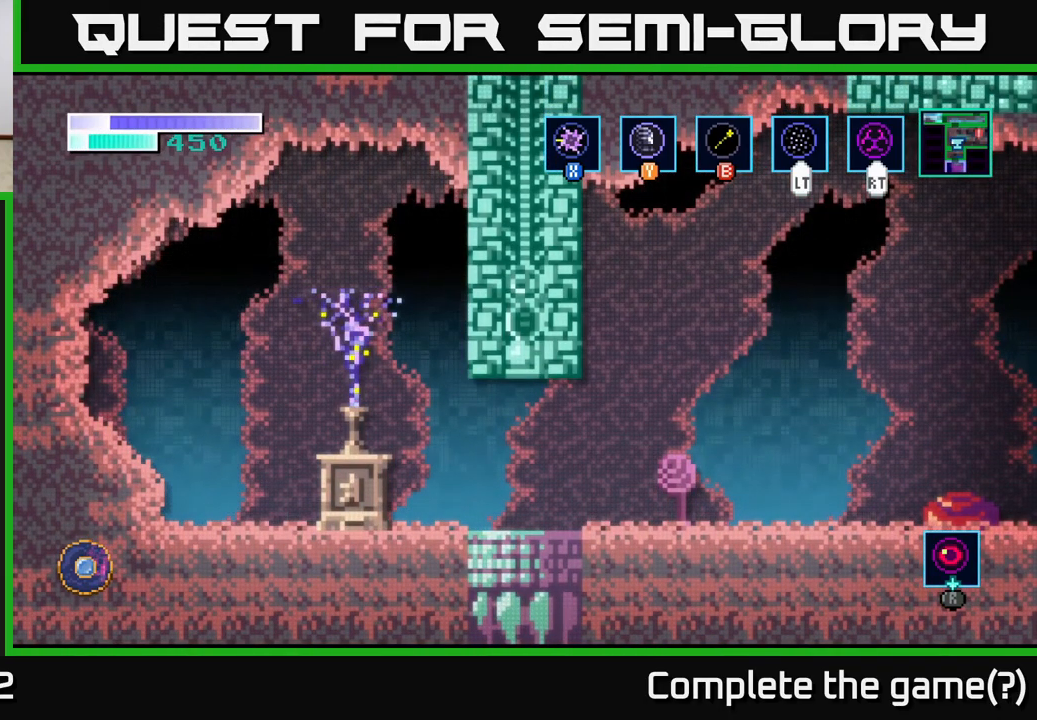
{"buttons": [], "left_stick": "right", "right_stick": "center", "events": []}
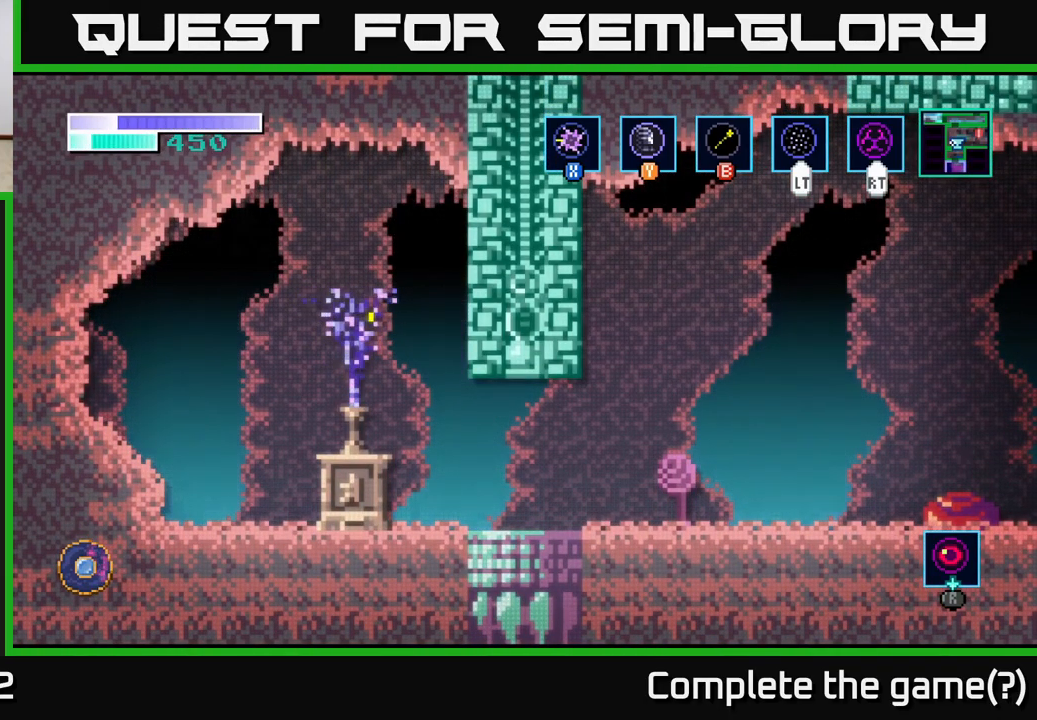
{"buttons": [], "left_stick": "right", "right_stick": "center", "events": []}
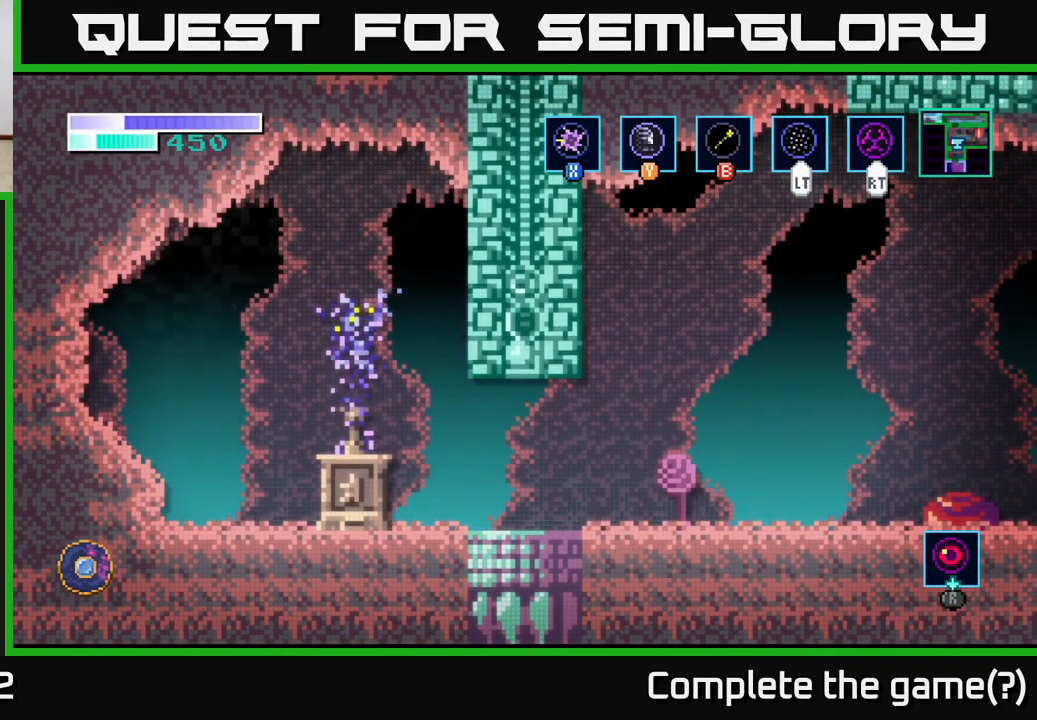
{"buttons": [], "left_stick": "right", "right_stick": "center", "events": []}
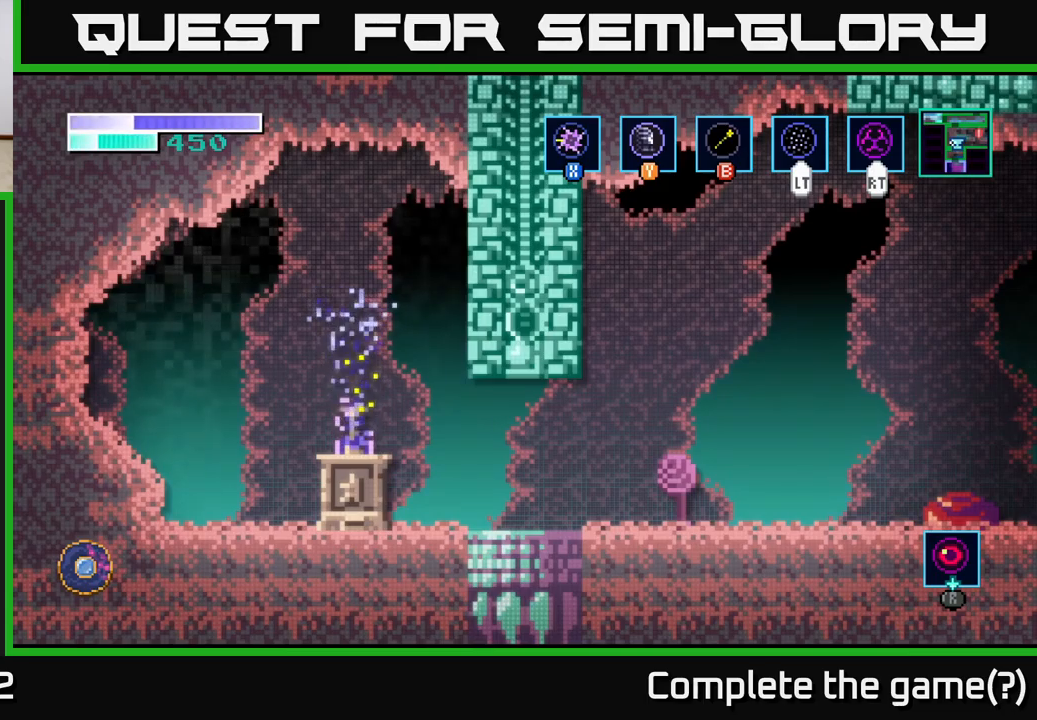
{"buttons": [], "left_stick": "right", "right_stick": "center", "events": [[17, "left_stick", "center"], [333, "left_stick", "right"]]}
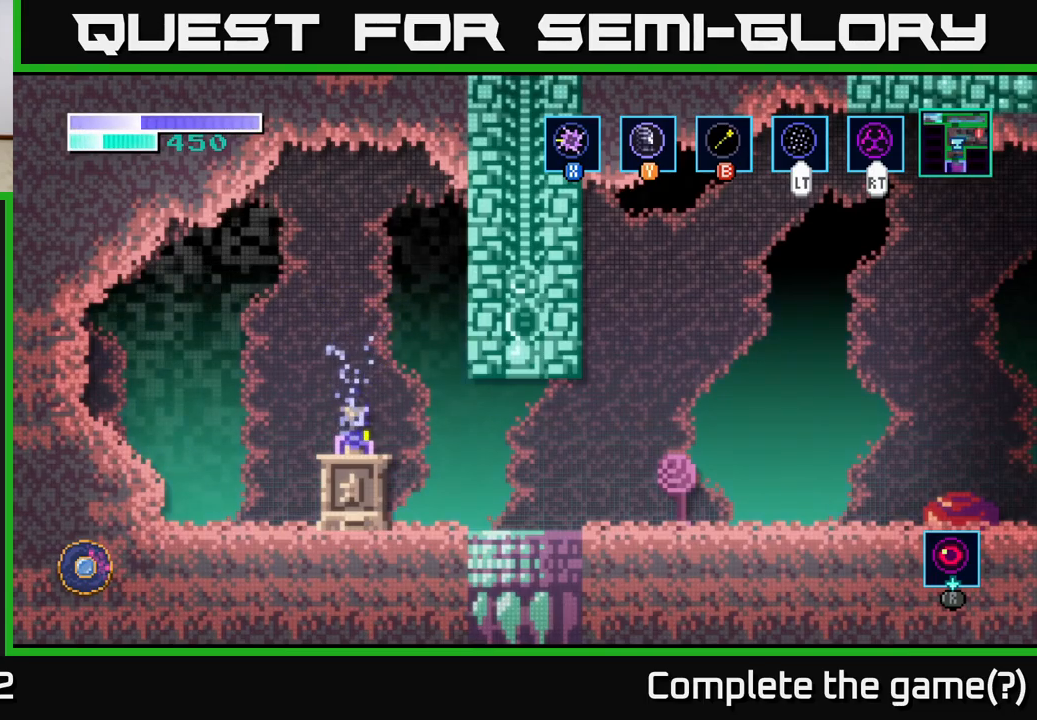
{"buttons": [], "left_stick": "right", "right_stick": "center", "events": []}
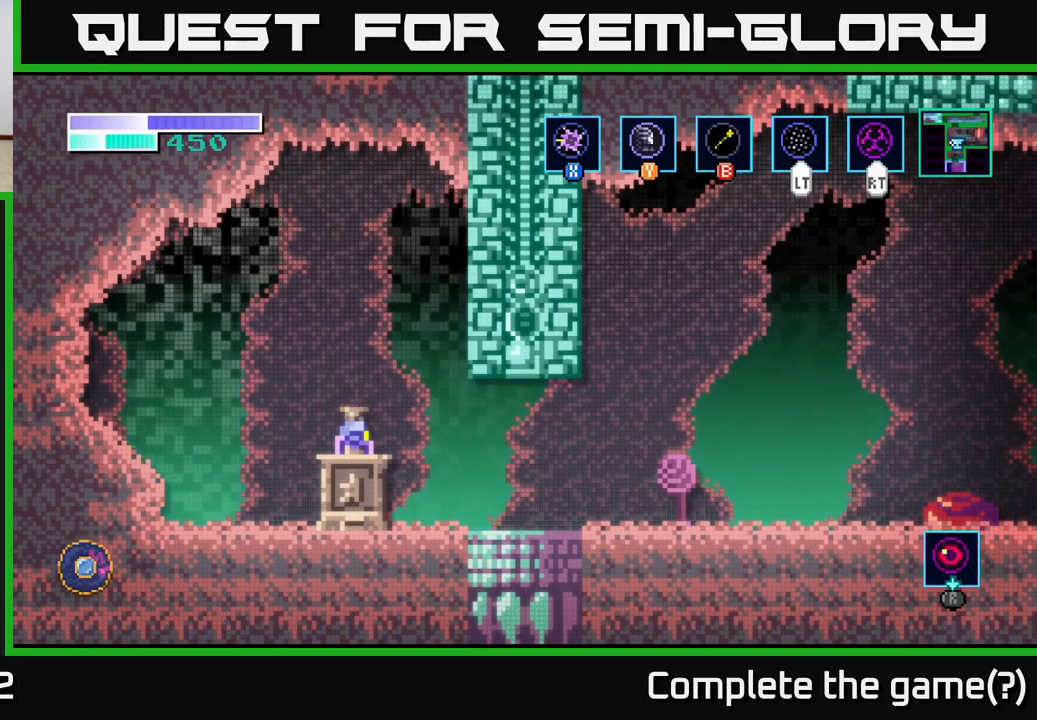
{"buttons": [], "left_stick": "right", "right_stick": "center", "events": []}
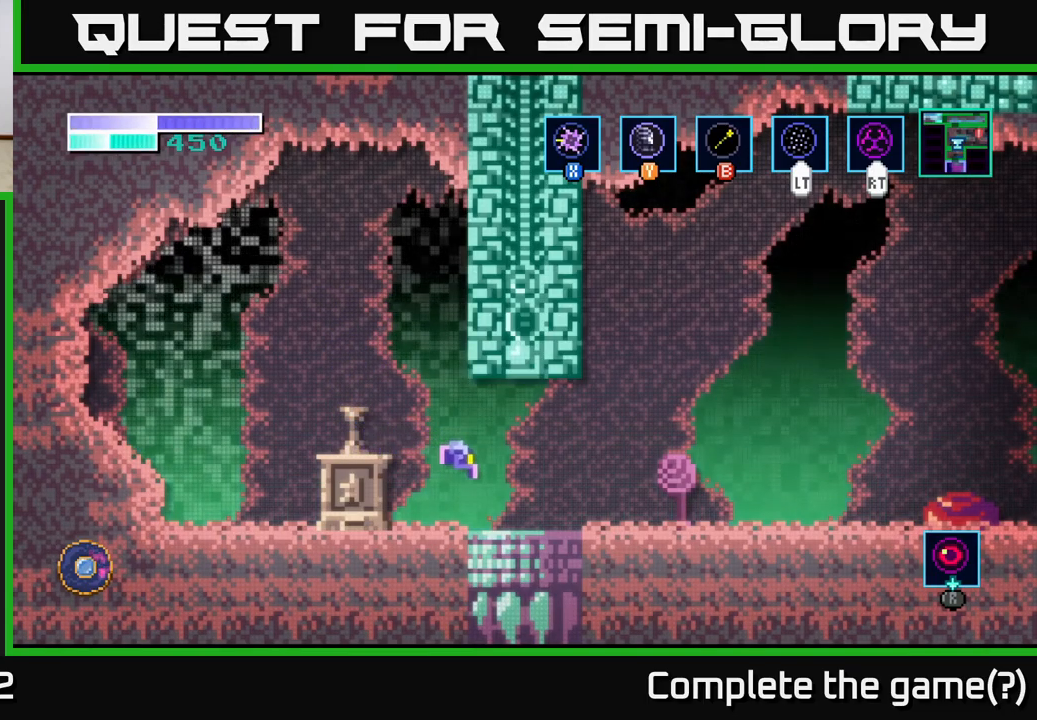
{"buttons": [], "left_stick": "center", "right_stick": "center", "events": [[300, "left_stick", "down"], [483, "left_stick", "center"]]}
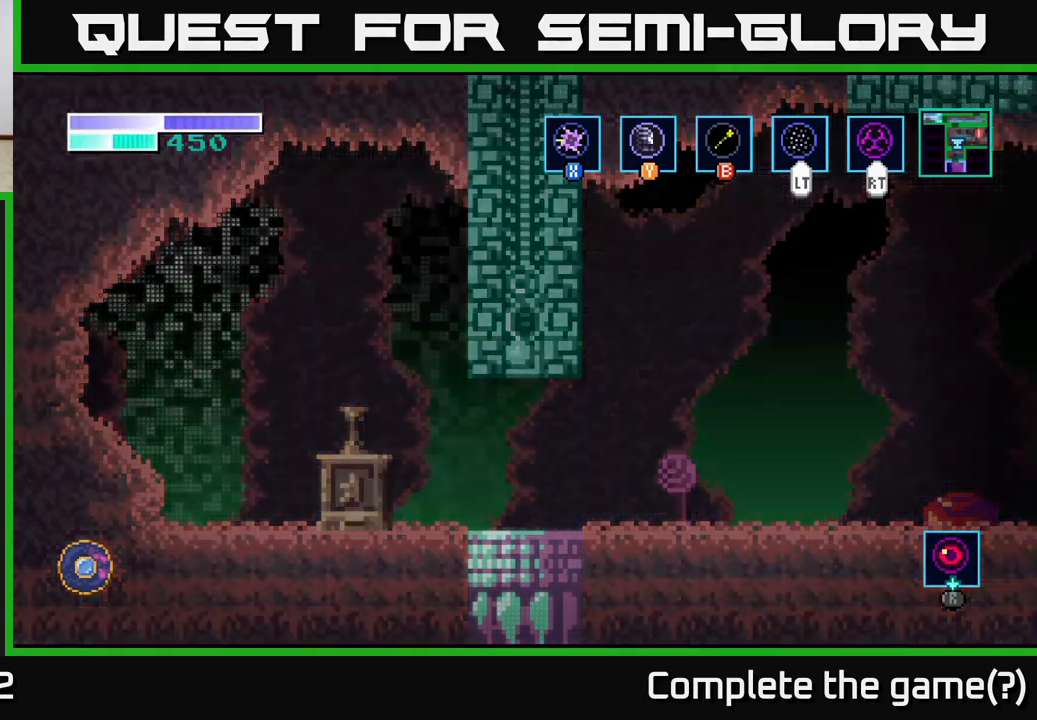
{"buttons": [], "left_stick": "center", "right_stick": "center", "events": []}
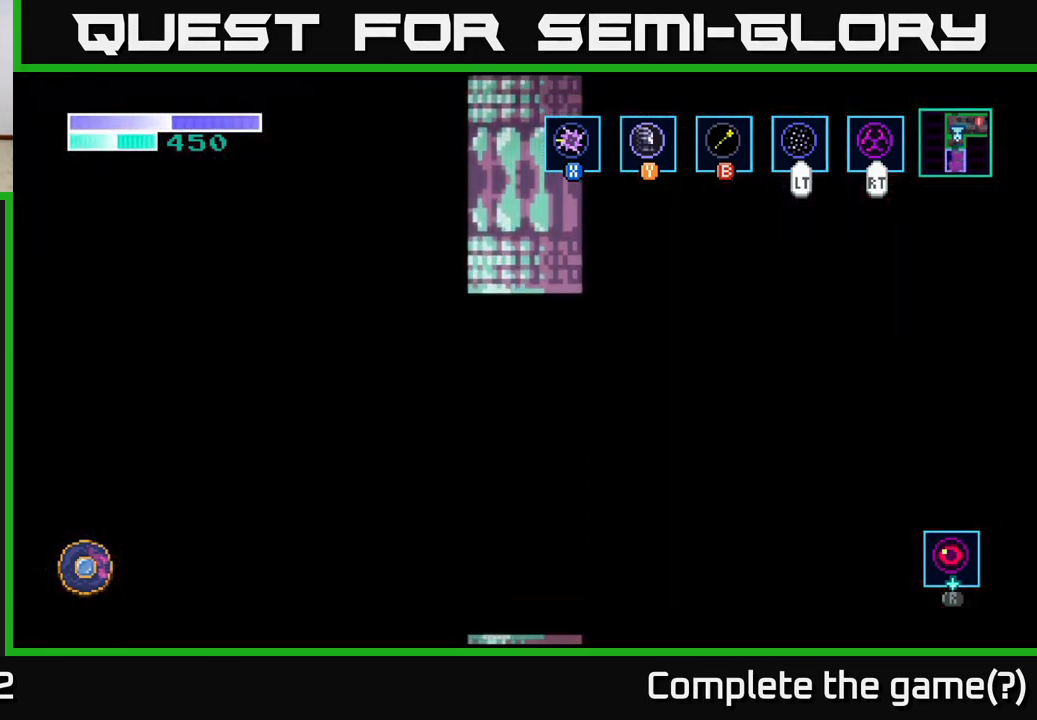
{"buttons": [], "left_stick": "center", "right_stick": "center", "events": []}
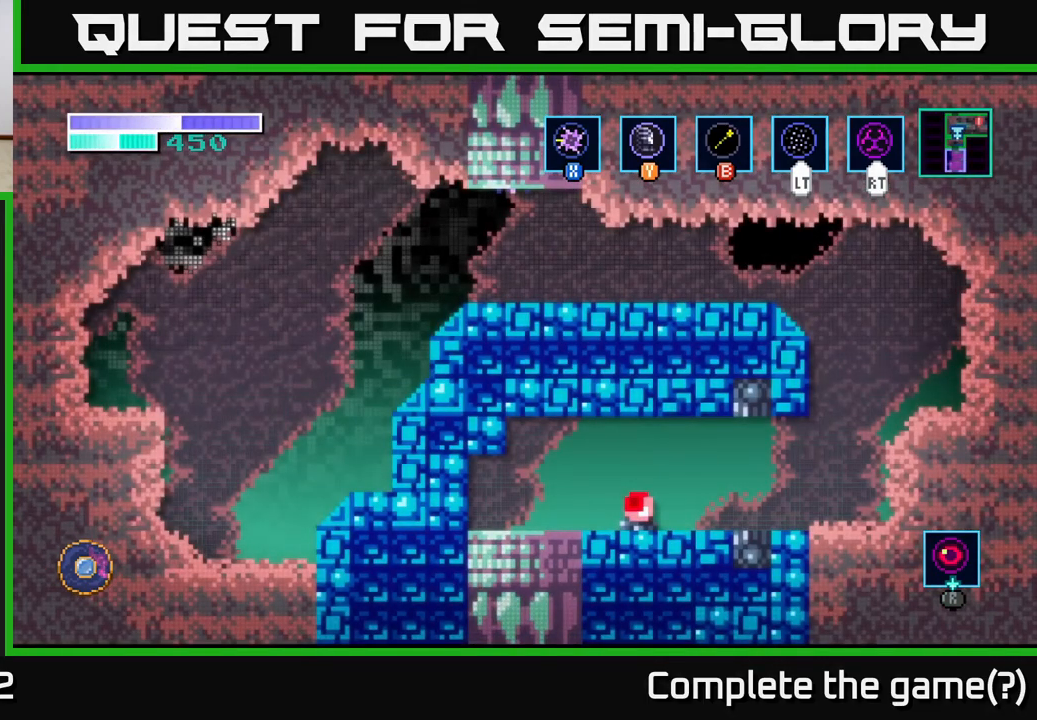
{"buttons": [], "left_stick": "right", "right_stick": "center", "events": [[100, "left_stick", "down"], [283, "left_stick", "right"]]}